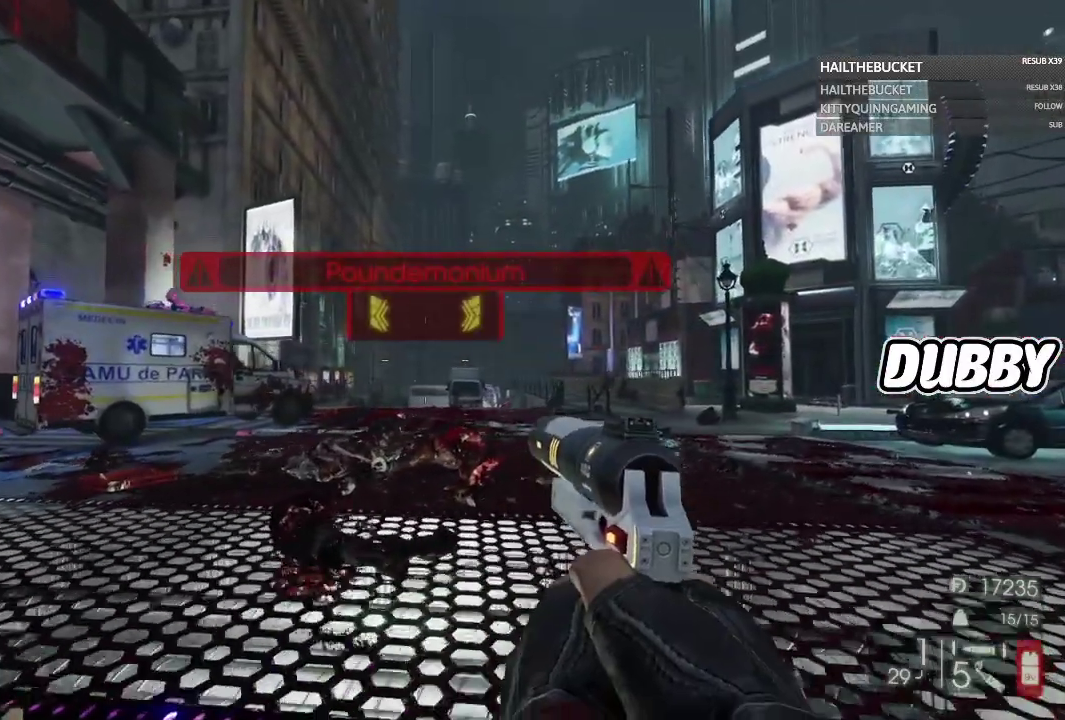
Gameplay with a controller (Xbox layout); each line is a JSON object with the inputs held at the frame after it. "button_events" lists button changes between this image and that frame as [ms after this image, input, new state], when the widget could be followed in between (sticks are given only as held states).
{"buttons": [], "left_stick": "up-right", "right_stick": "center", "button_events": []}
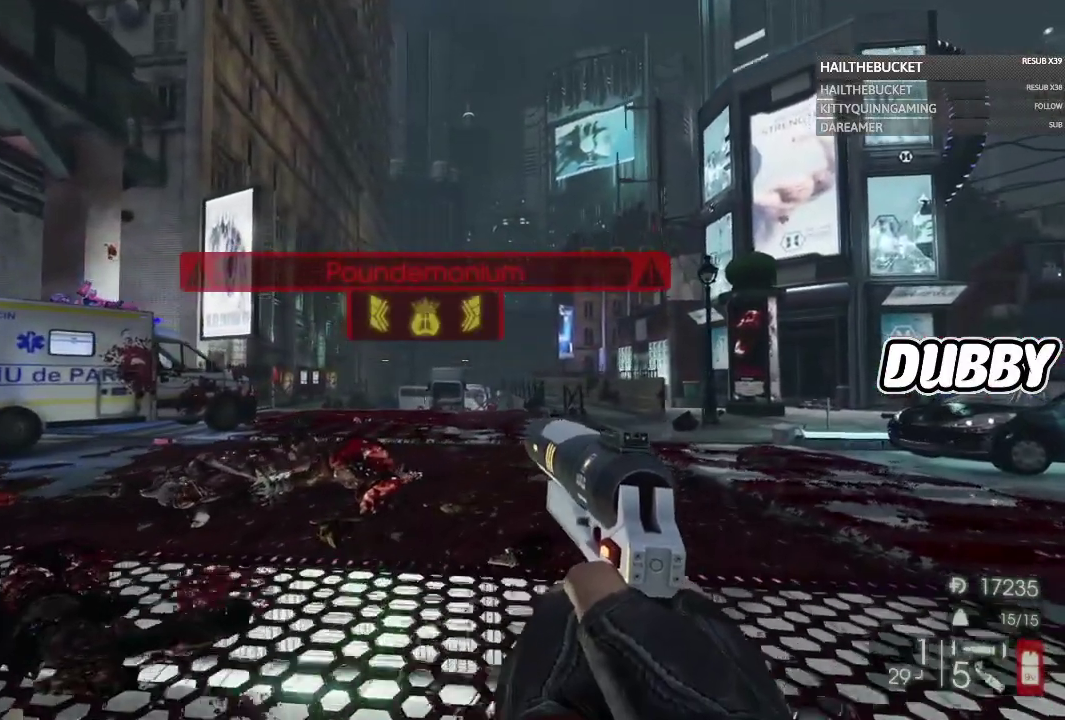
{"buttons": [], "left_stick": "up-right", "right_stick": "center", "button_events": []}
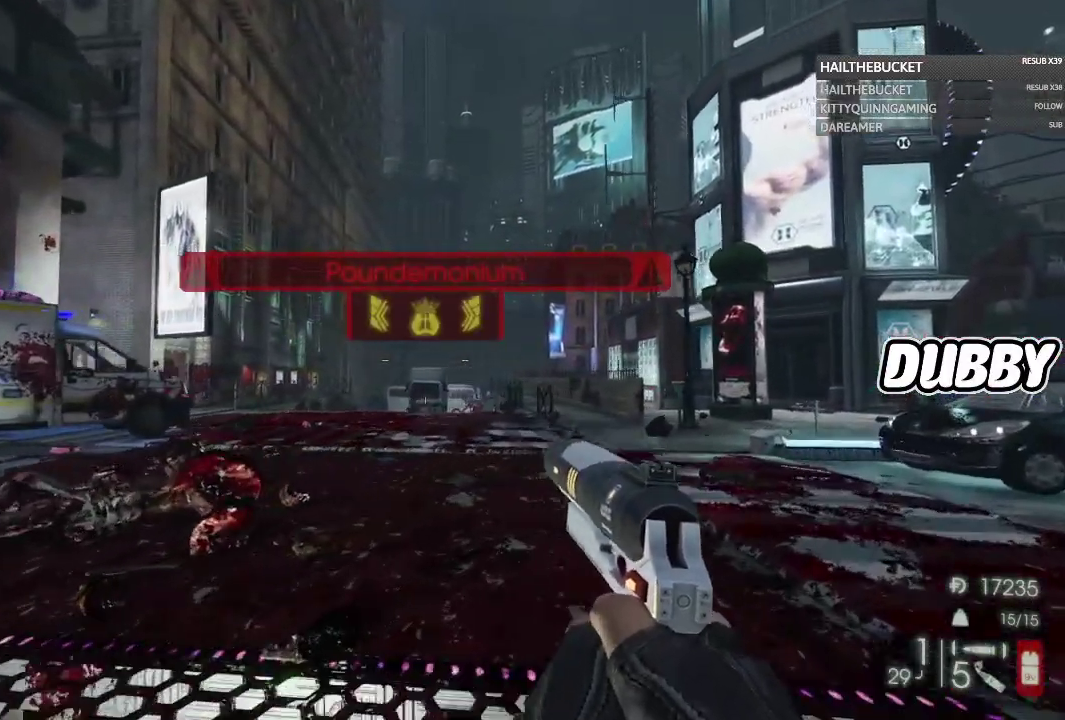
{"buttons": [], "left_stick": "up-right", "right_stick": "center", "button_events": []}
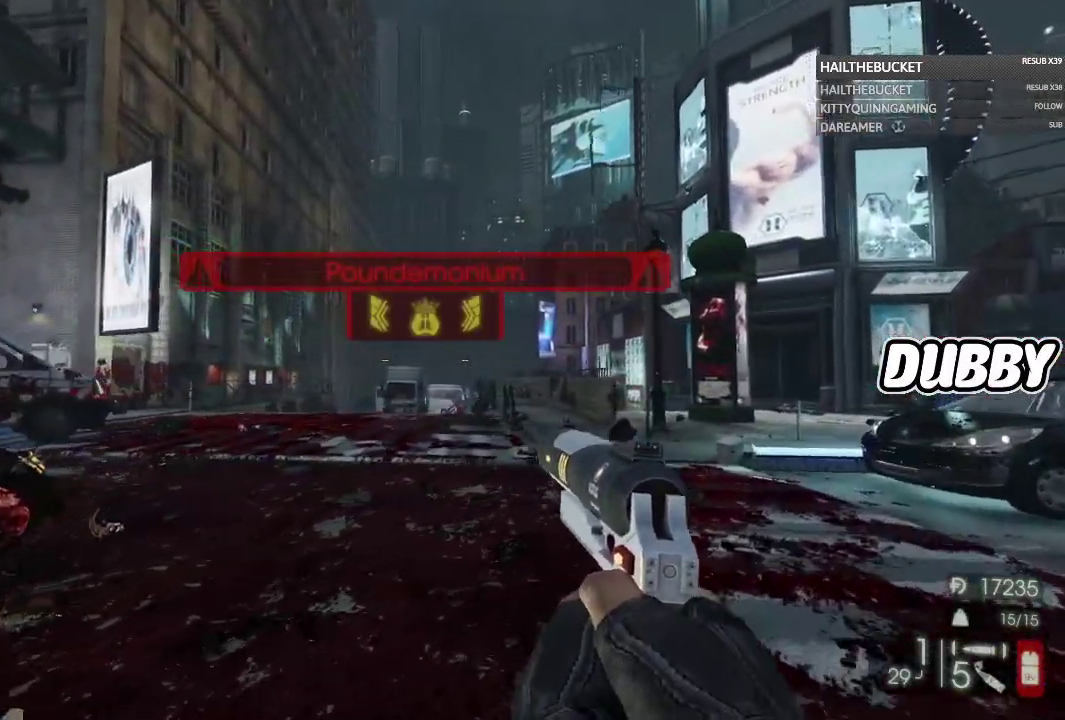
{"buttons": [], "left_stick": "up-right", "right_stick": "center", "button_events": []}
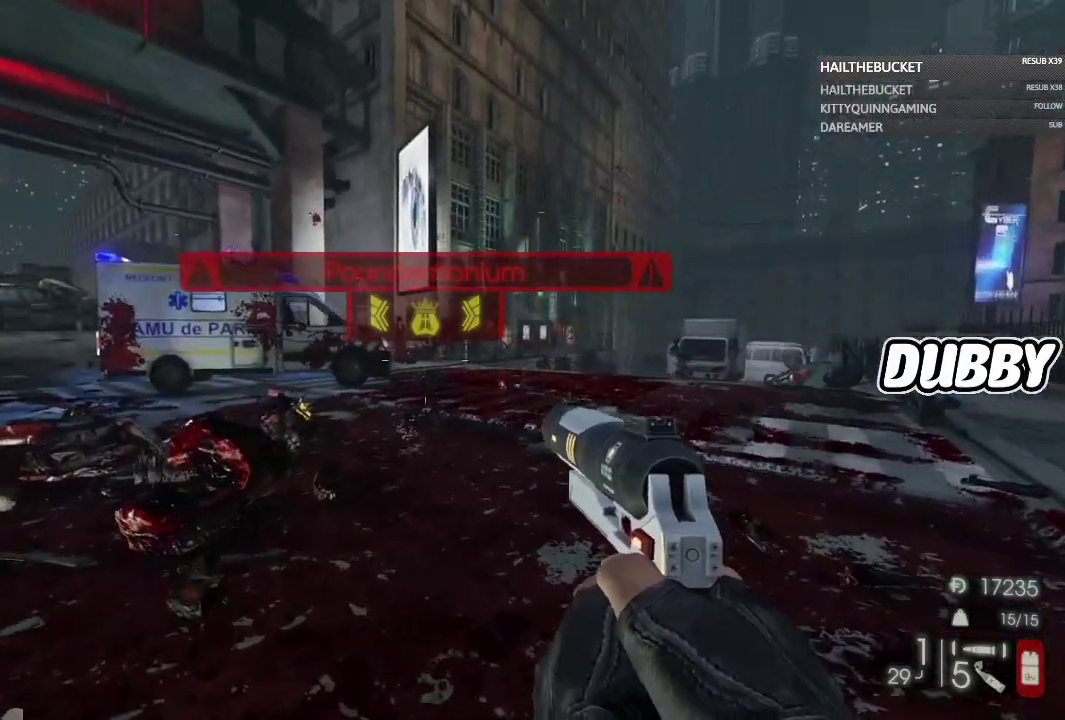
{"buttons": [], "left_stick": "up-right", "right_stick": "up-left", "button_events": []}
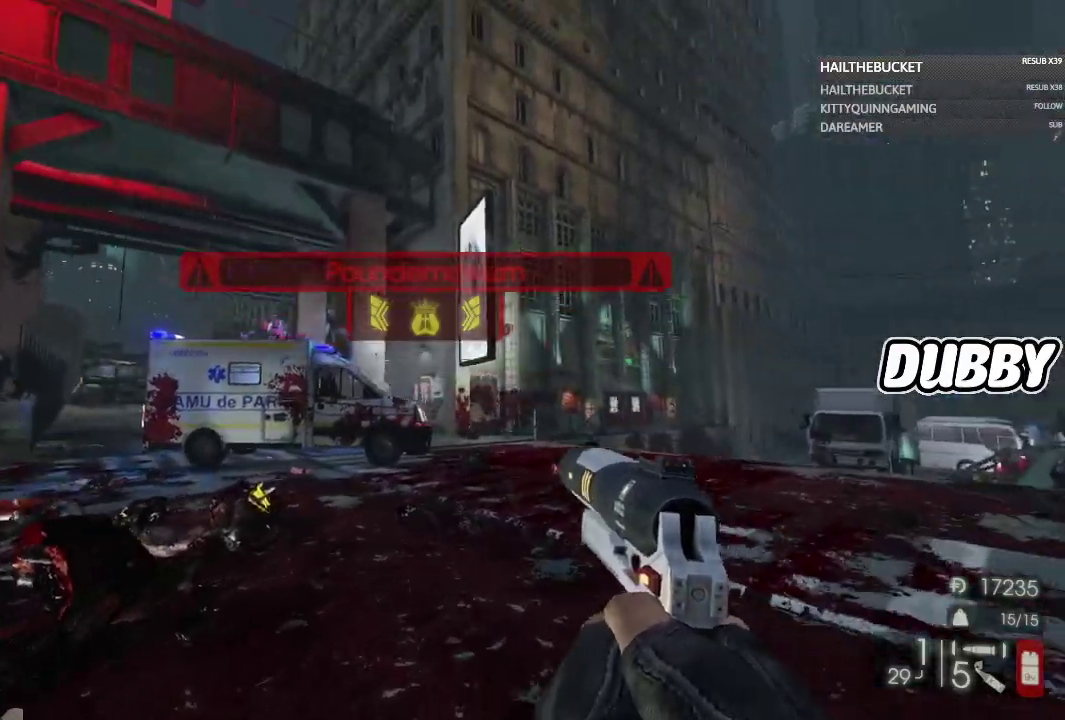
{"buttons": [], "left_stick": "up-right", "right_stick": "center", "button_events": []}
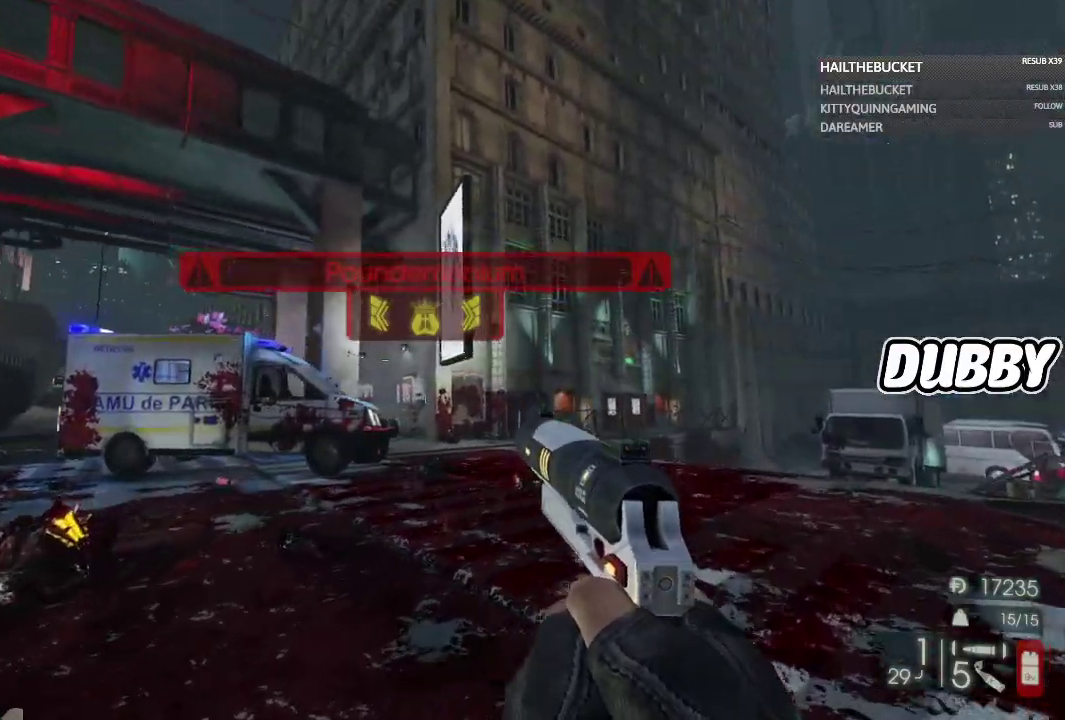
{"buttons": [], "left_stick": "up-right", "right_stick": "left", "button_events": []}
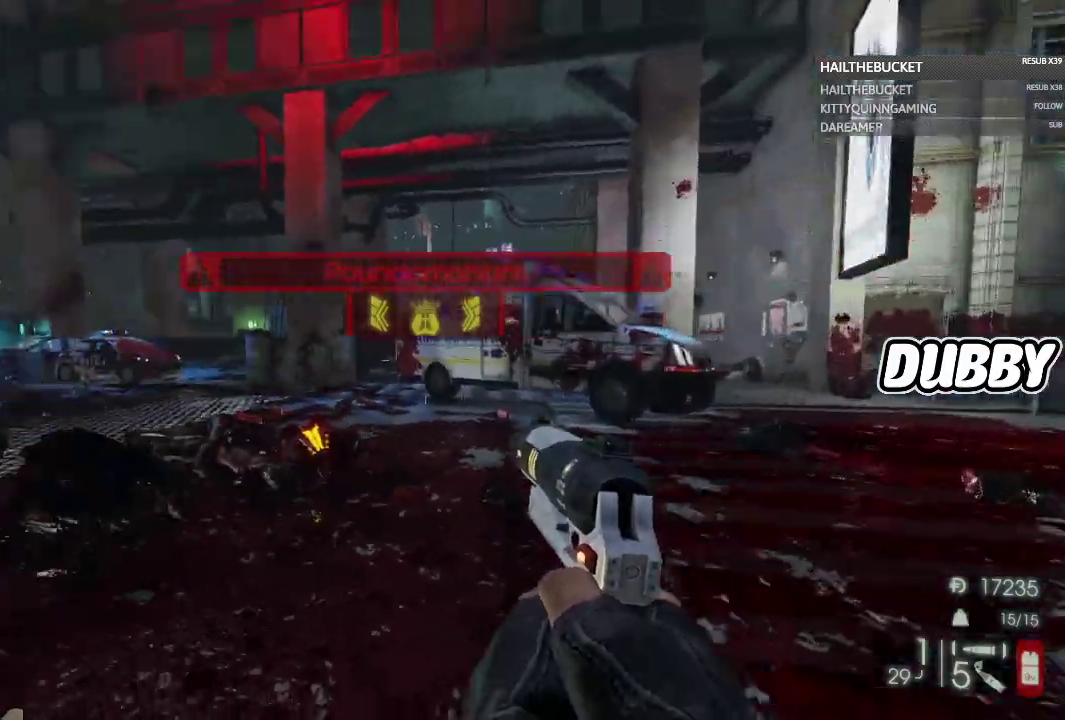
{"buttons": [], "left_stick": "up-right", "right_stick": "center", "button_events": []}
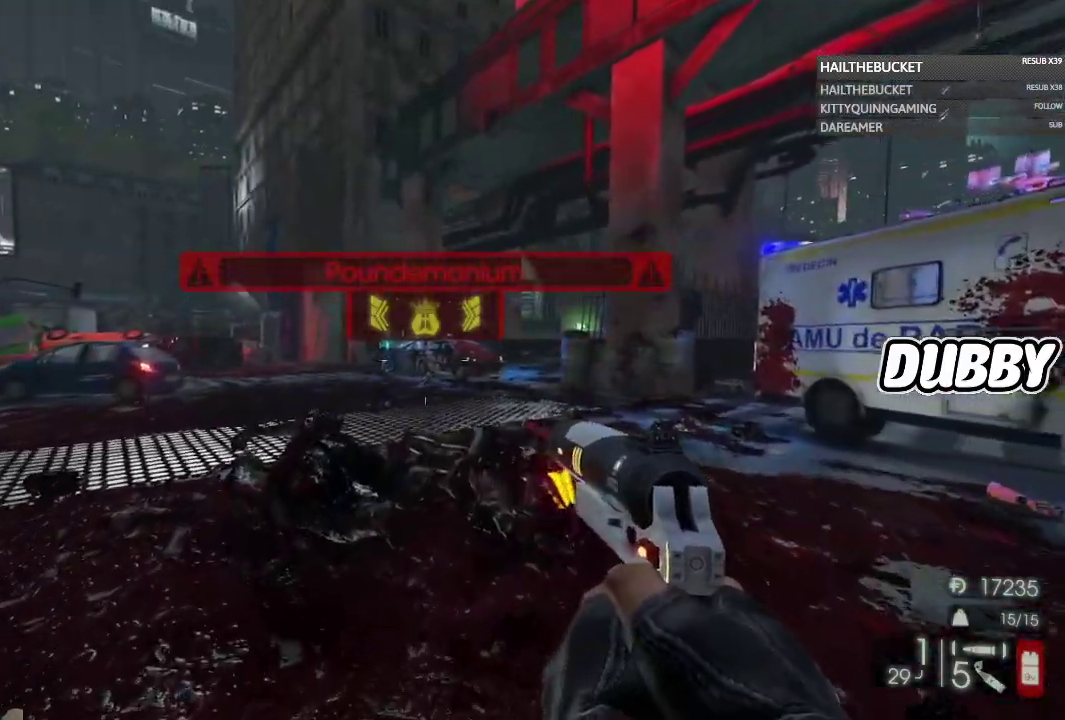
{"buttons": [], "left_stick": "up-right", "right_stick": "left", "button_events": []}
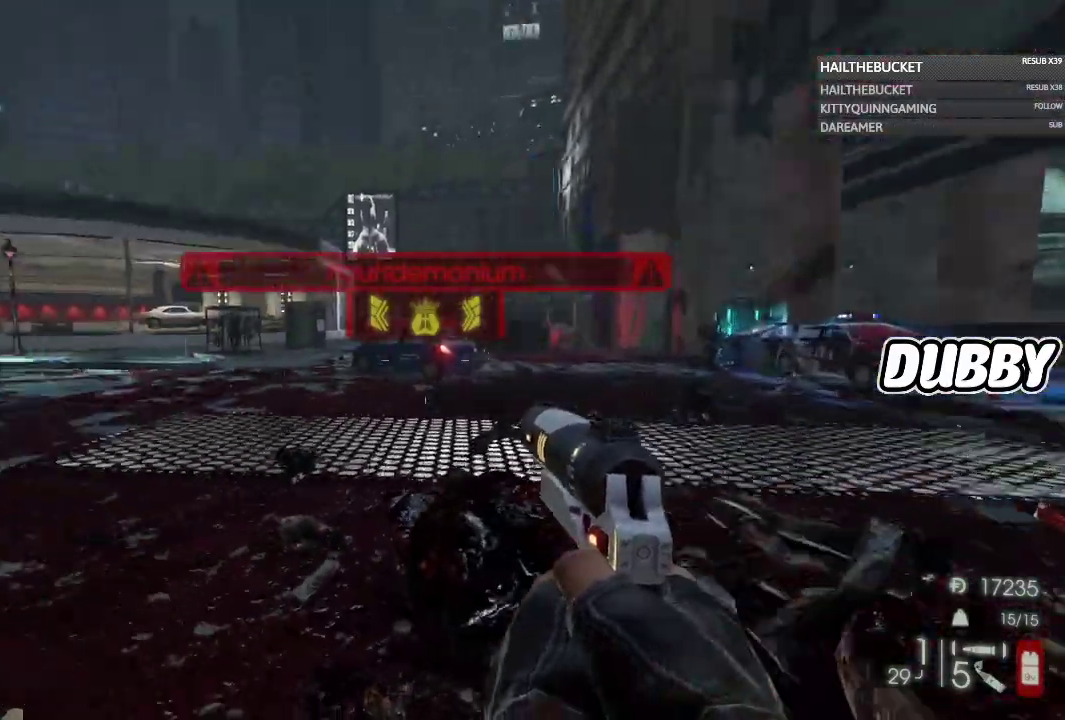
{"buttons": [], "left_stick": "up", "right_stick": "center", "button_events": []}
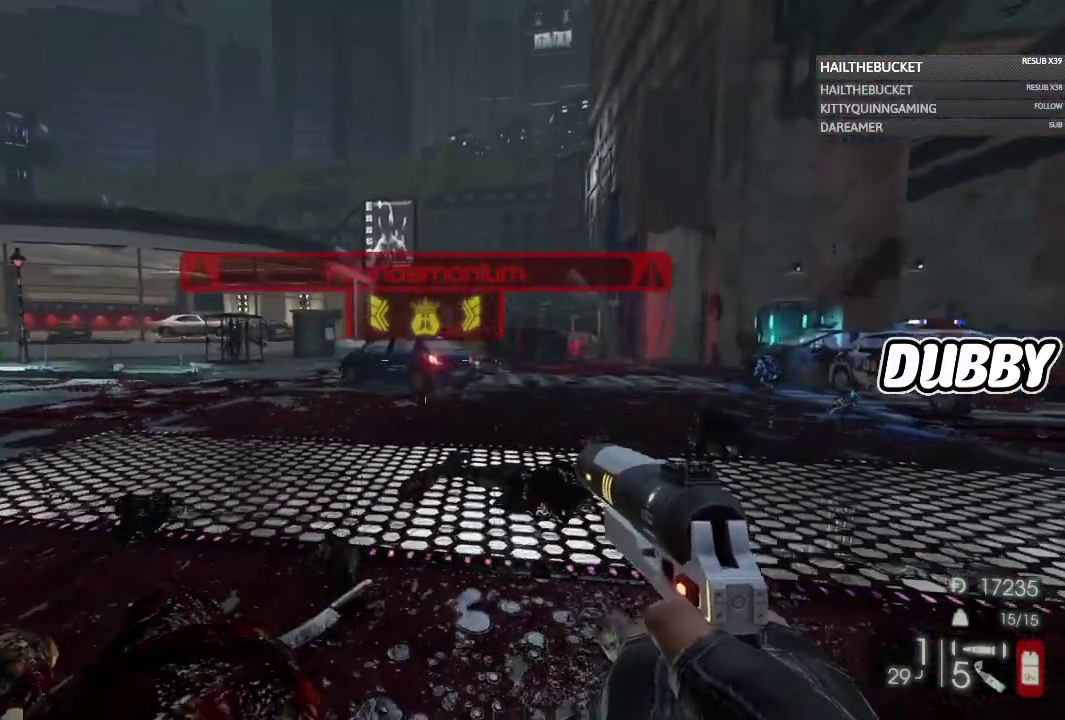
{"buttons": [], "left_stick": "up-right", "right_stick": "center", "button_events": []}
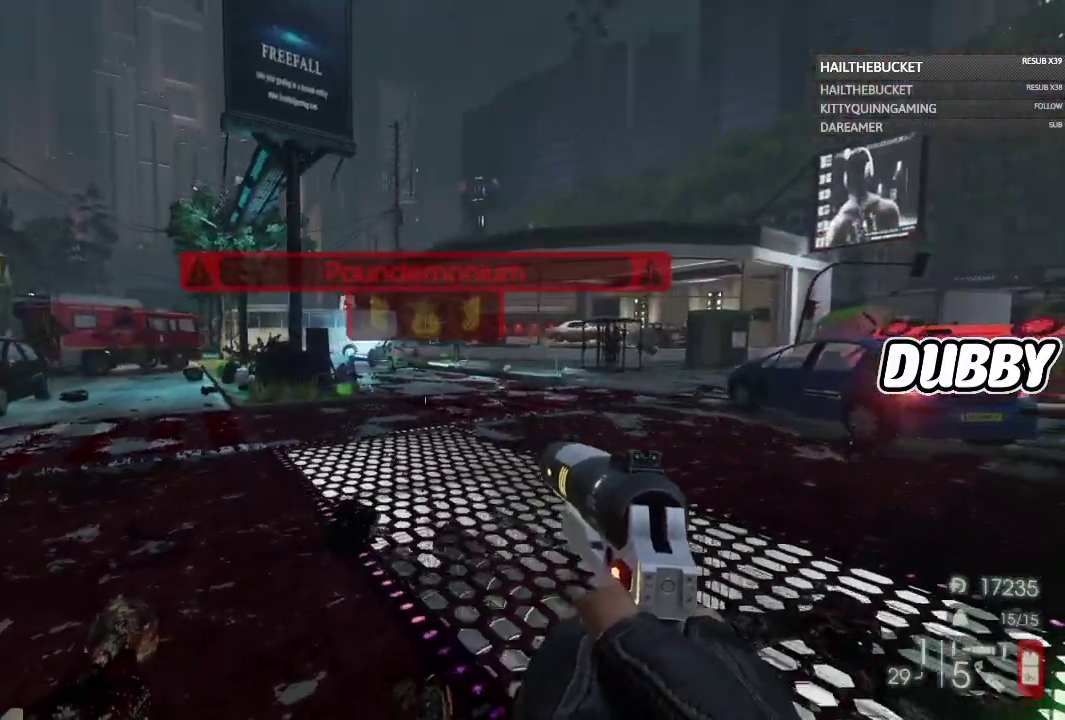
{"buttons": [], "left_stick": "up-right", "right_stick": "left", "button_events": []}
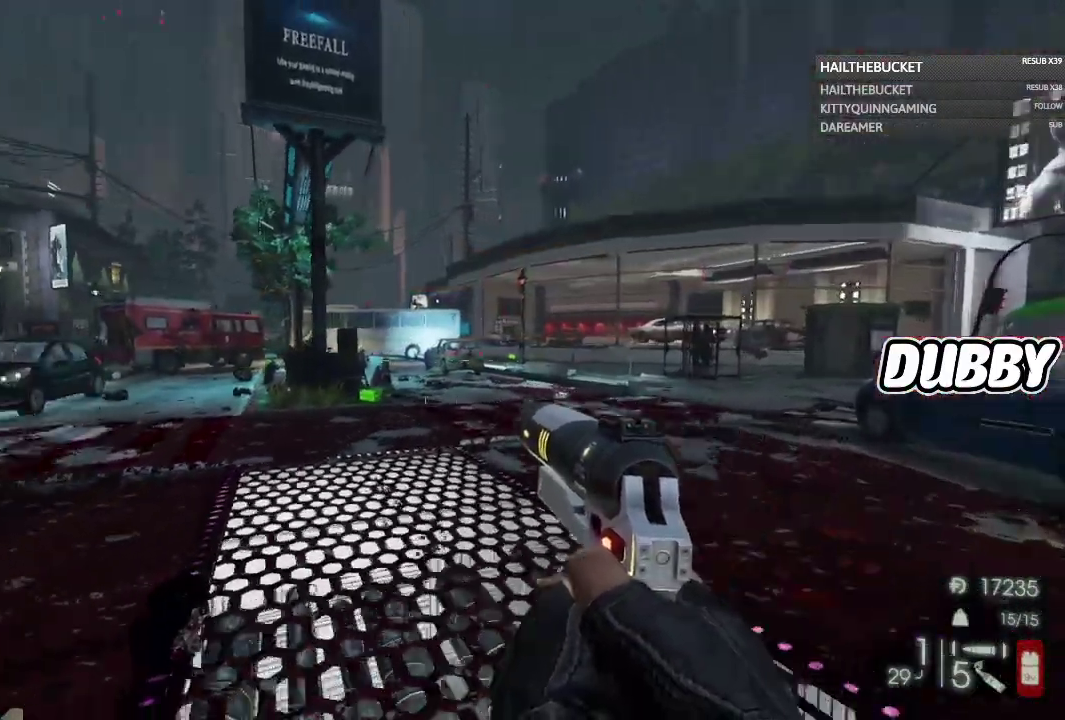
{"buttons": [], "left_stick": "up-right", "right_stick": "center"}
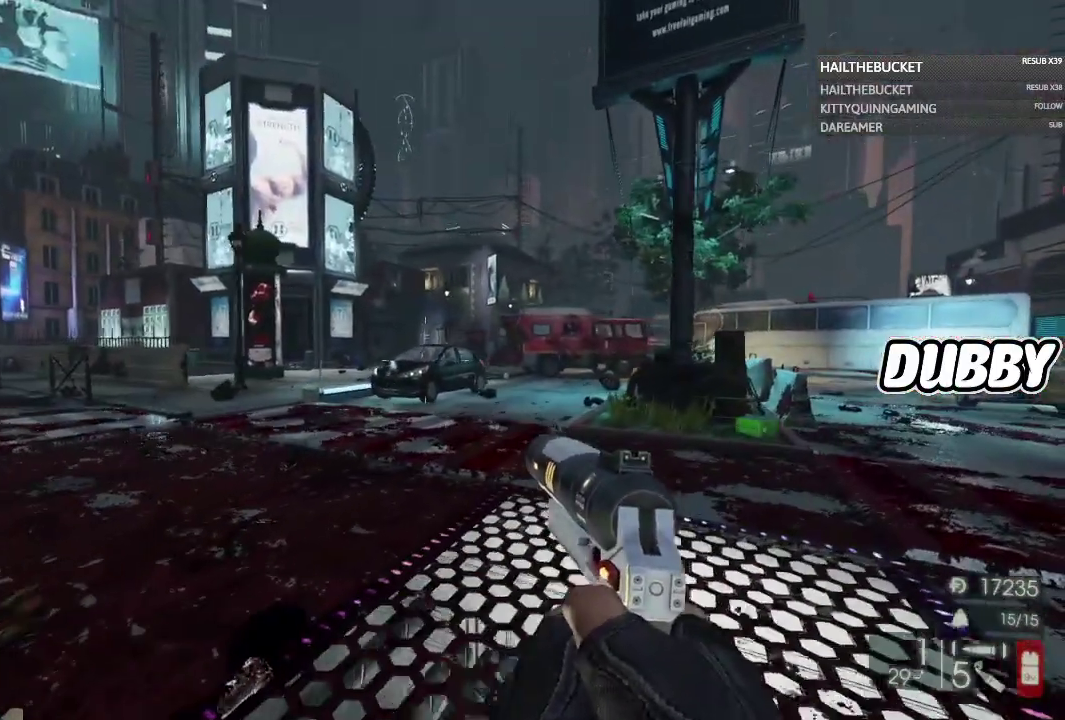
{"buttons": [], "left_stick": "up-right", "right_stick": "center"}